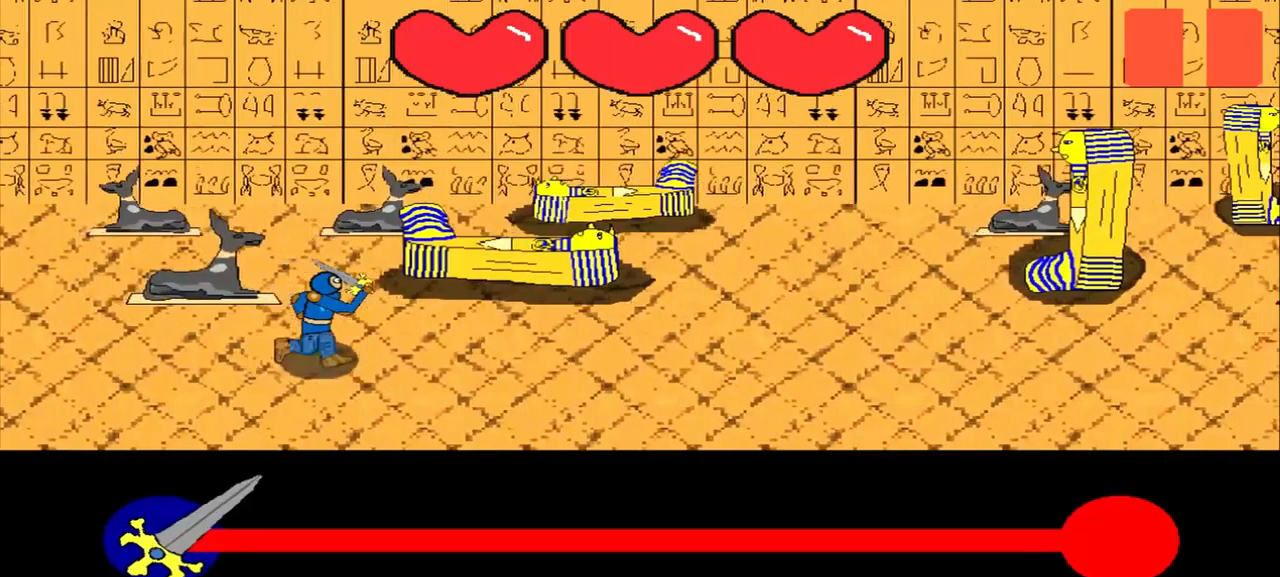
Gameplay with a controller (PlayStation layout); each line is a JSON object with the inputs held at the frame after it. "events" lists button and stick changes between this image and that frame as [ms after this image, input, new state], when the widget could be followed in between. Not read: L3 R3 right_stick.
{"buttons": [], "left_stick": "center", "events": []}
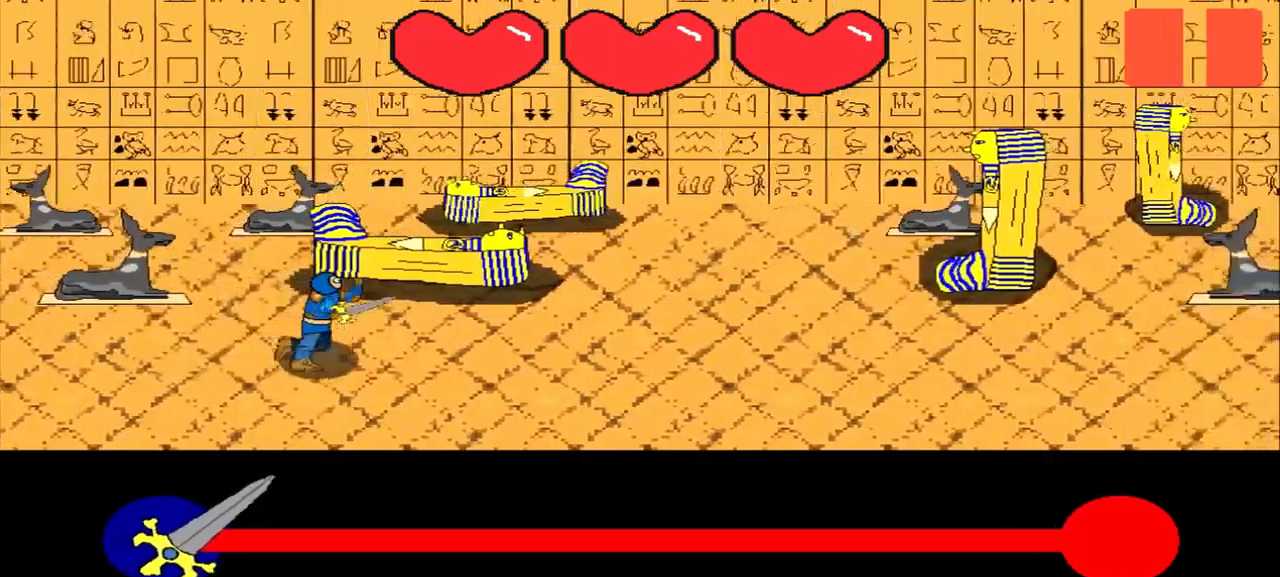
{"buttons": [], "left_stick": "center", "events": []}
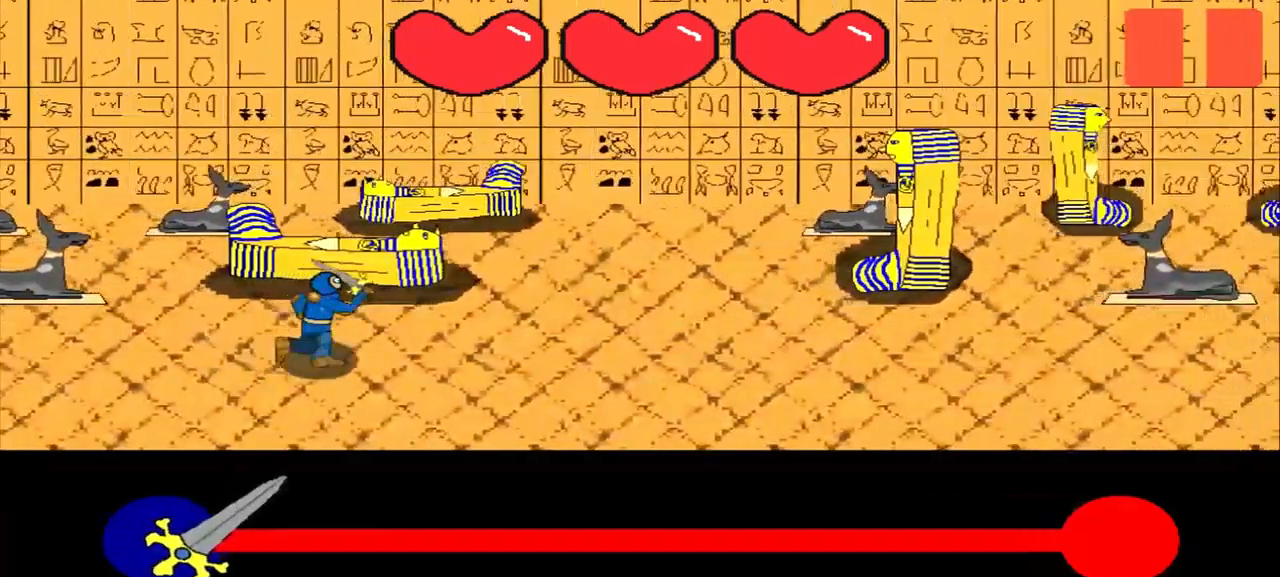
{"buttons": [], "left_stick": "center", "events": []}
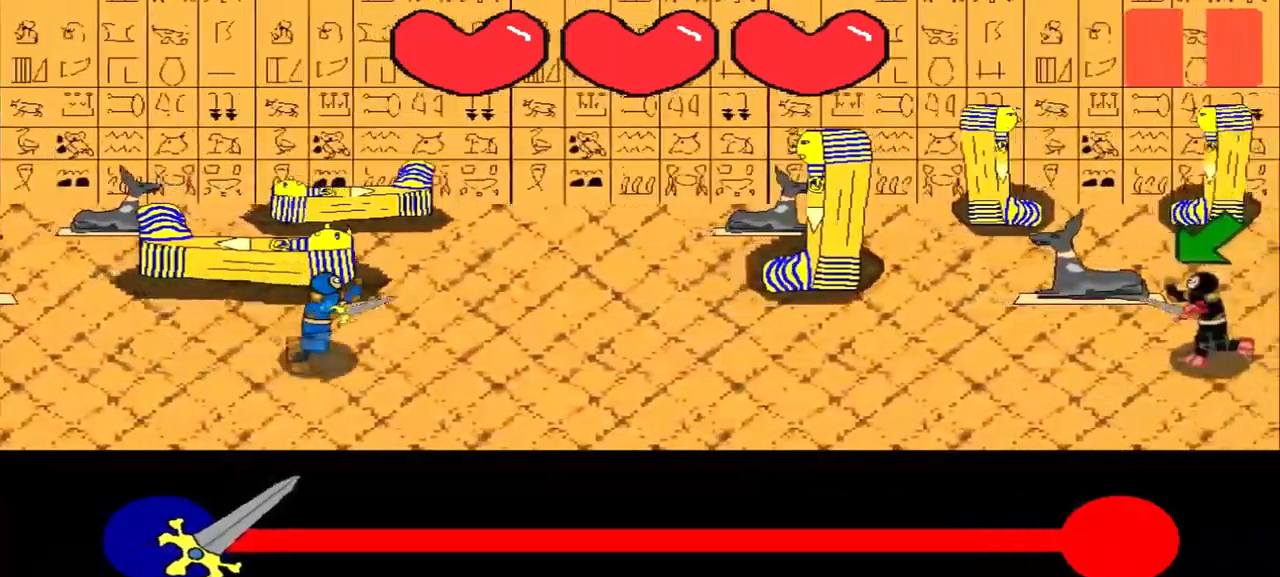
{"buttons": [], "left_stick": "center", "events": []}
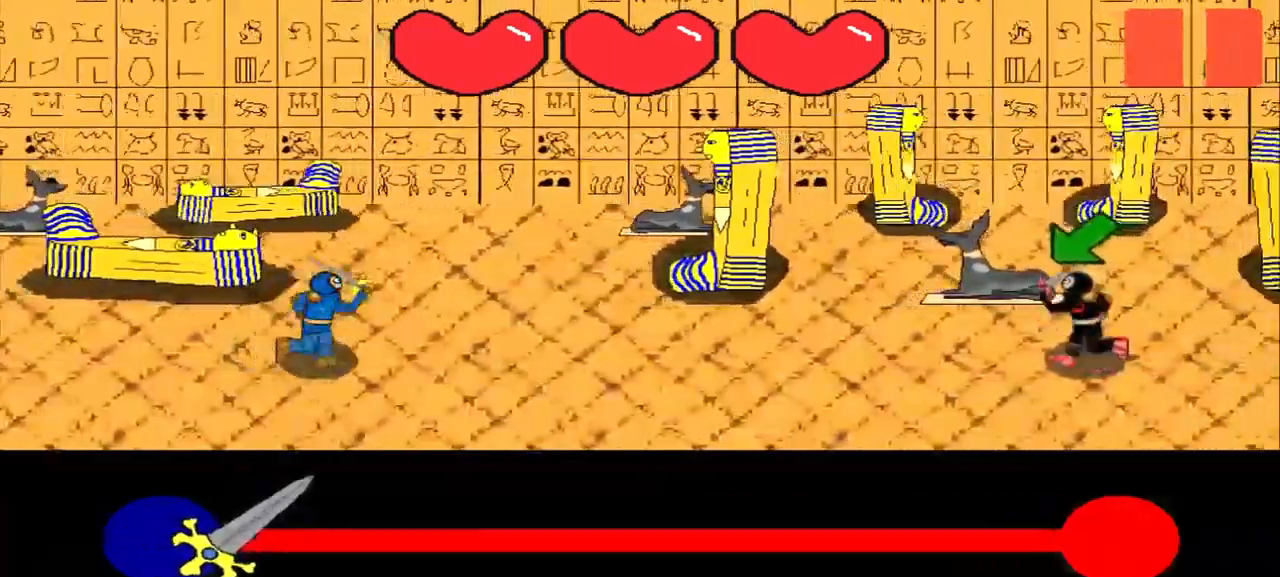
{"buttons": [], "left_stick": "down-left", "events": [[417, "left_stick", "down-left"]]}
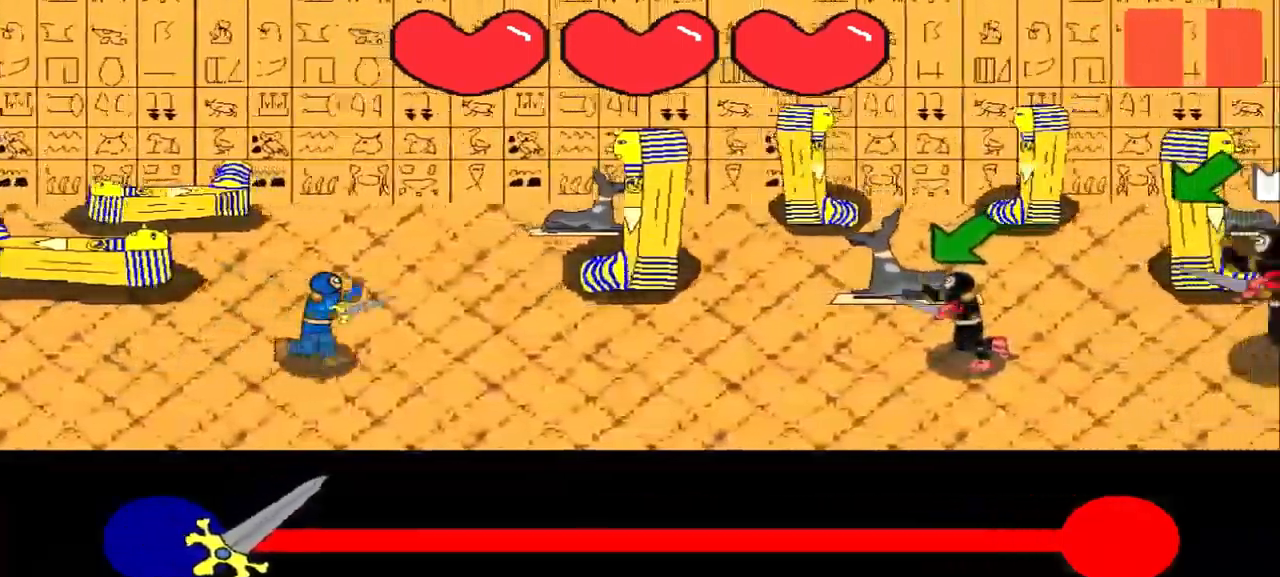
{"buttons": [], "left_stick": "center"}
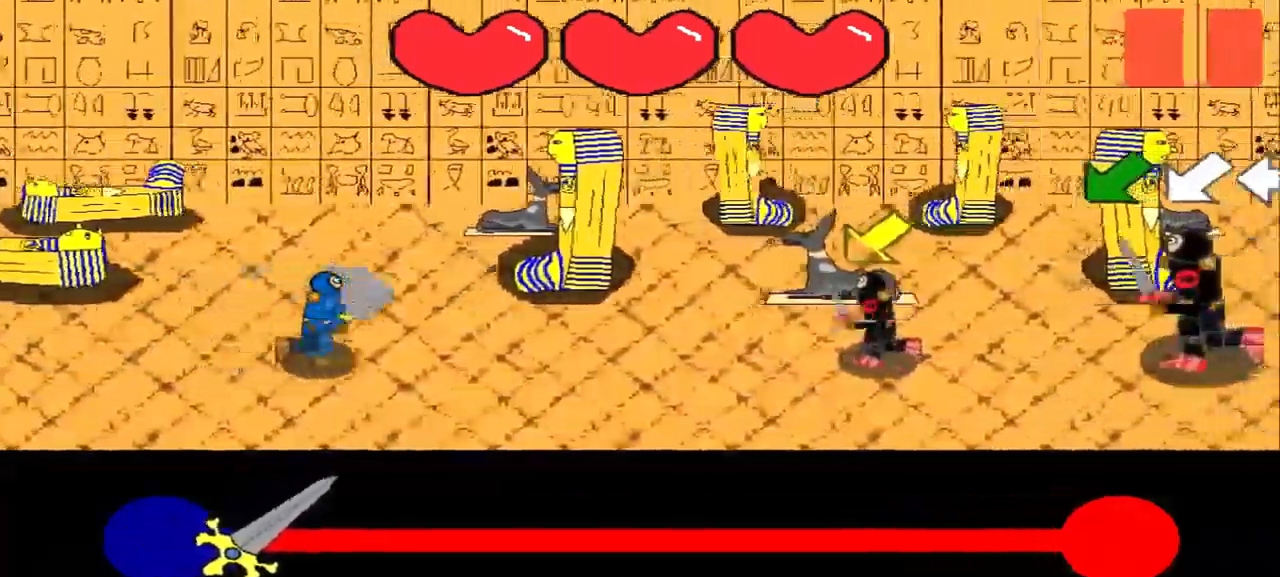
{"buttons": [], "left_stick": "center", "events": [[42, "left_stick", "down-left"], [167, "left_stick", "center"], [292, "left_stick", "down-left"], [500, "left_stick", "center"]]}
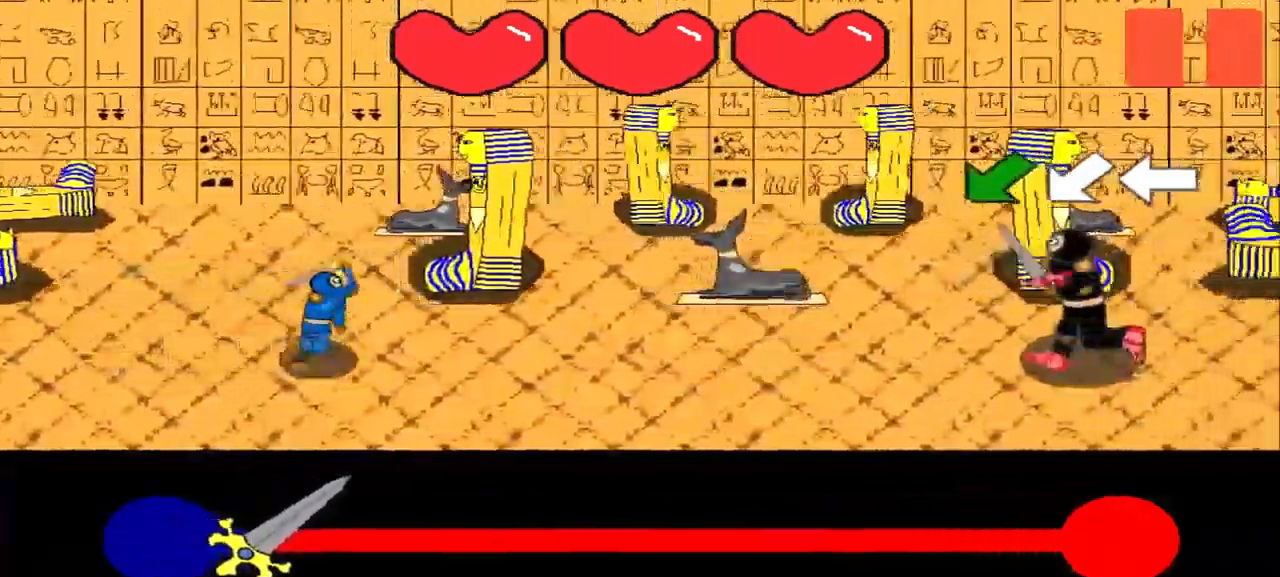
{"buttons": [], "left_stick": "center", "events": [[292, "left_stick", "down-left"], [417, "left_stick", "center"]]}
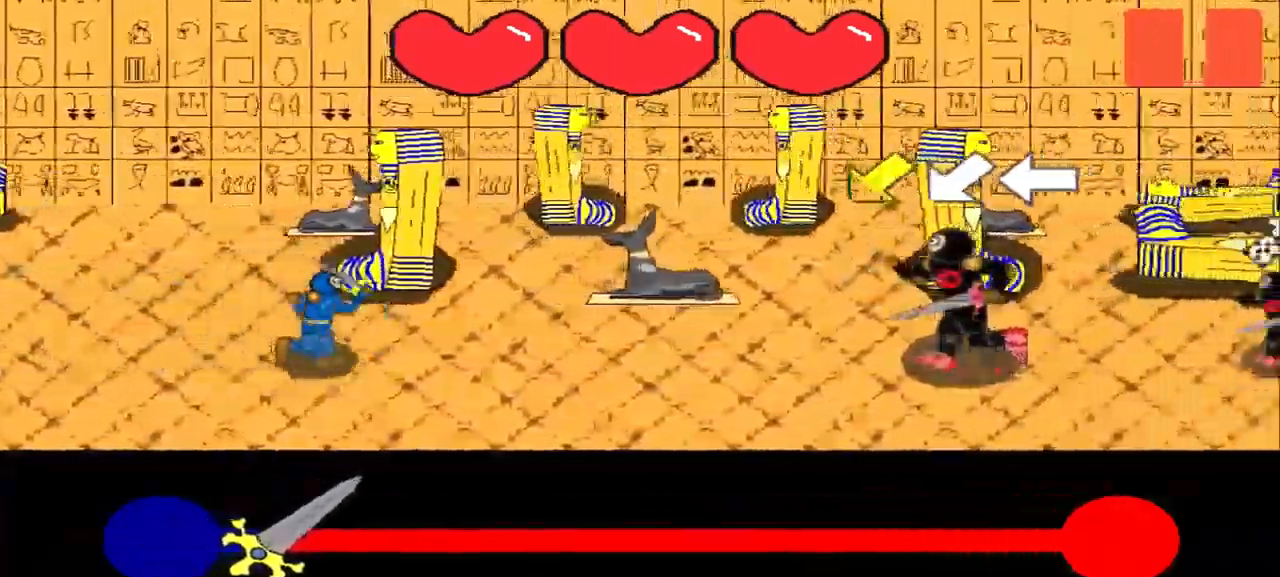
{"buttons": [], "left_stick": "center", "events": [[125, "left_stick", "down-left"], [334, "left_stick", "center"]]}
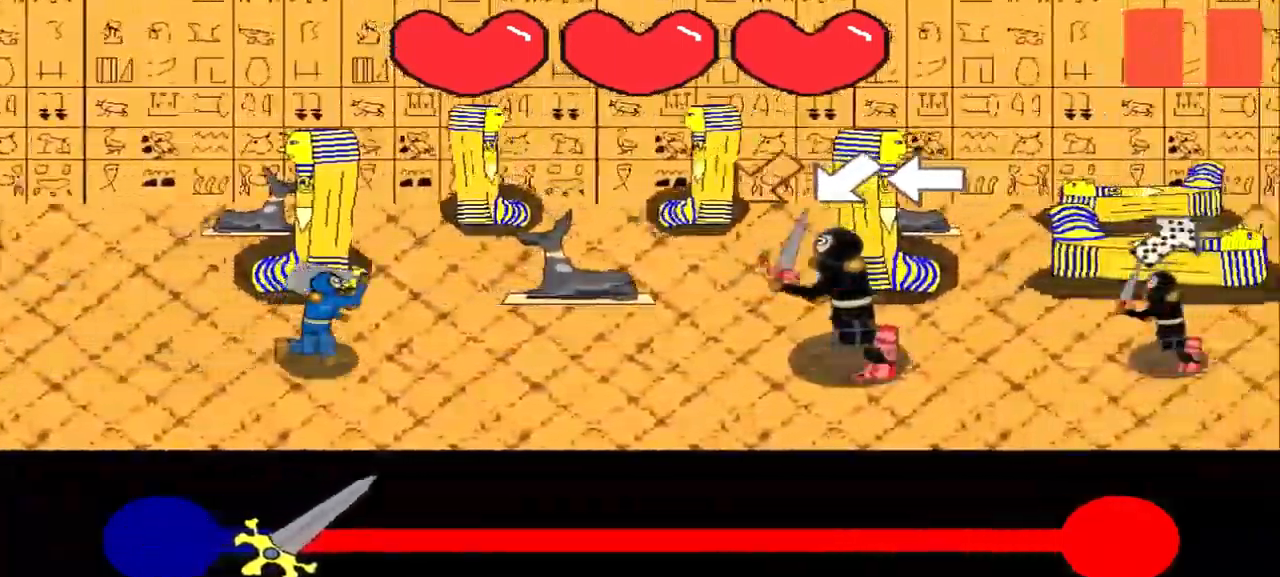
{"buttons": [], "left_stick": "down-left", "events": [[42, "left_stick", "down-left"], [250, "left_stick", "center"], [500, "left_stick", "down-left"]]}
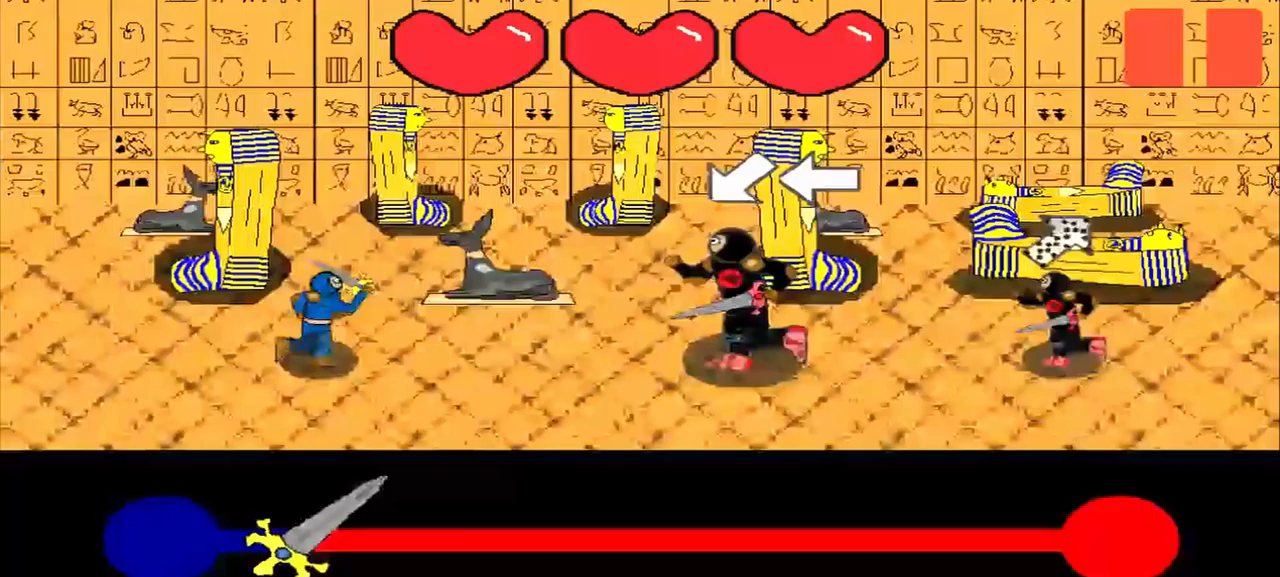
{"buttons": [], "left_stick": "center", "events": [[125, "left_stick", "center"], [333, "left_stick", "left"], [500, "left_stick", "center"]]}
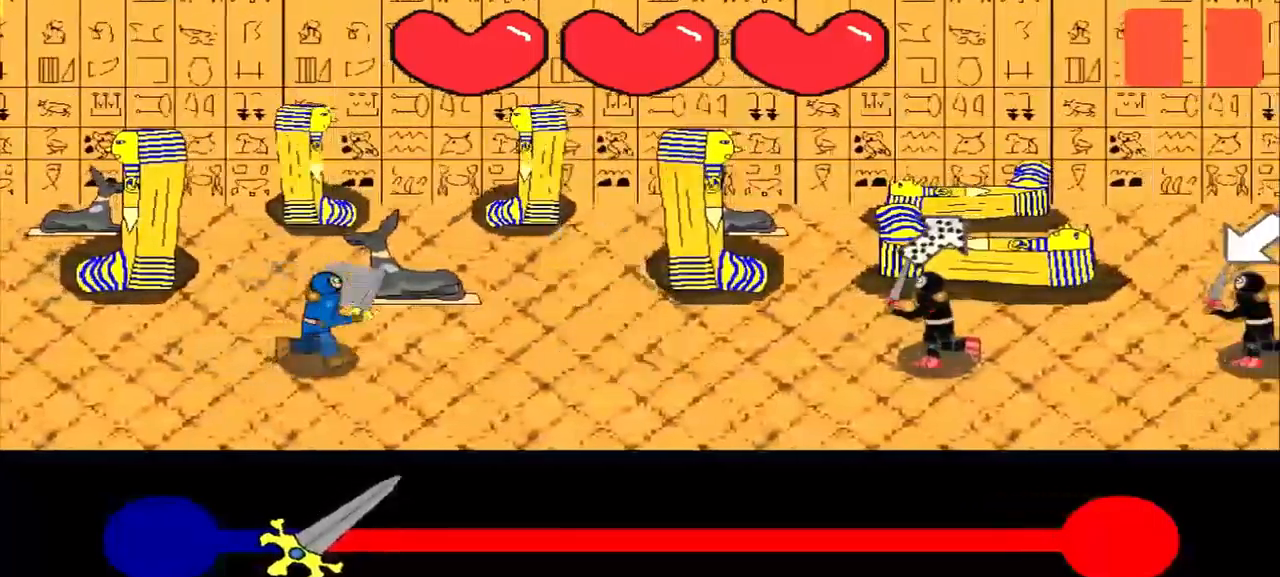
{"buttons": [], "left_stick": "center", "events": [[292, "left_stick", "down-left"], [417, "left_stick", "center"]]}
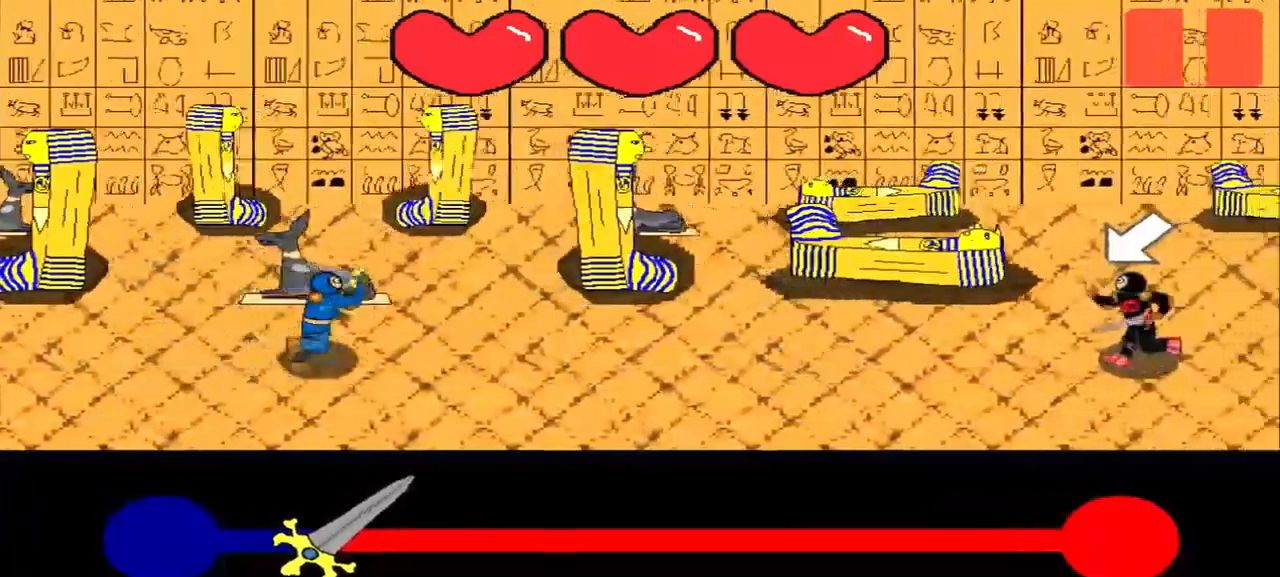
{"buttons": [], "left_stick": "center", "events": []}
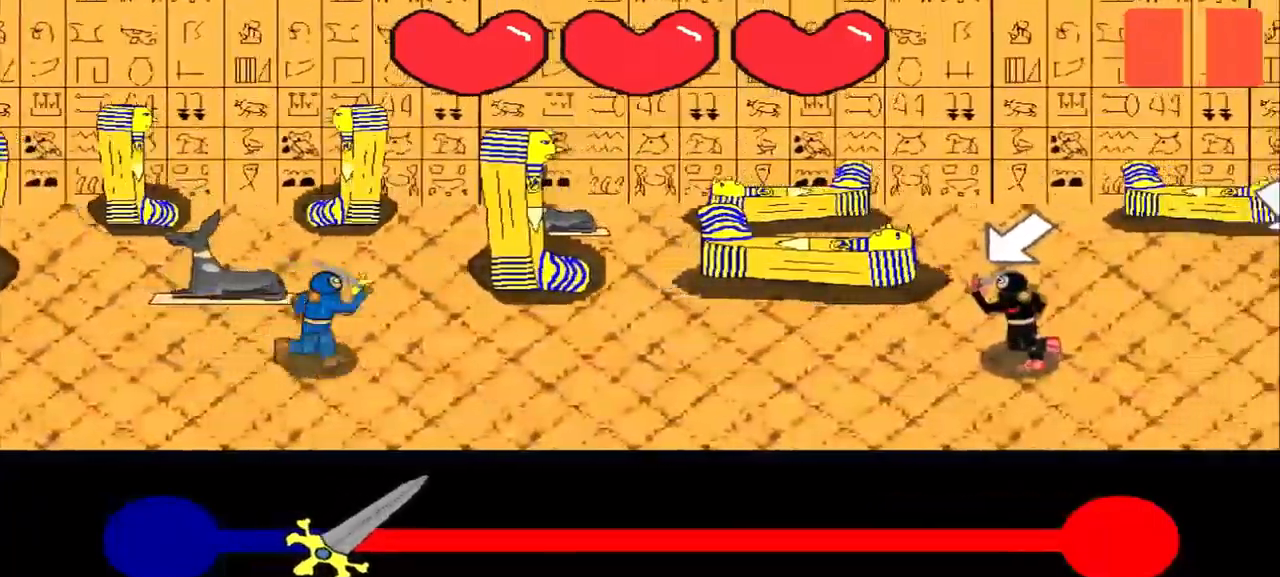
{"buttons": [], "left_stick": "center", "events": [[125, "left_stick", "down-left"], [292, "left_stick", "center"]]}
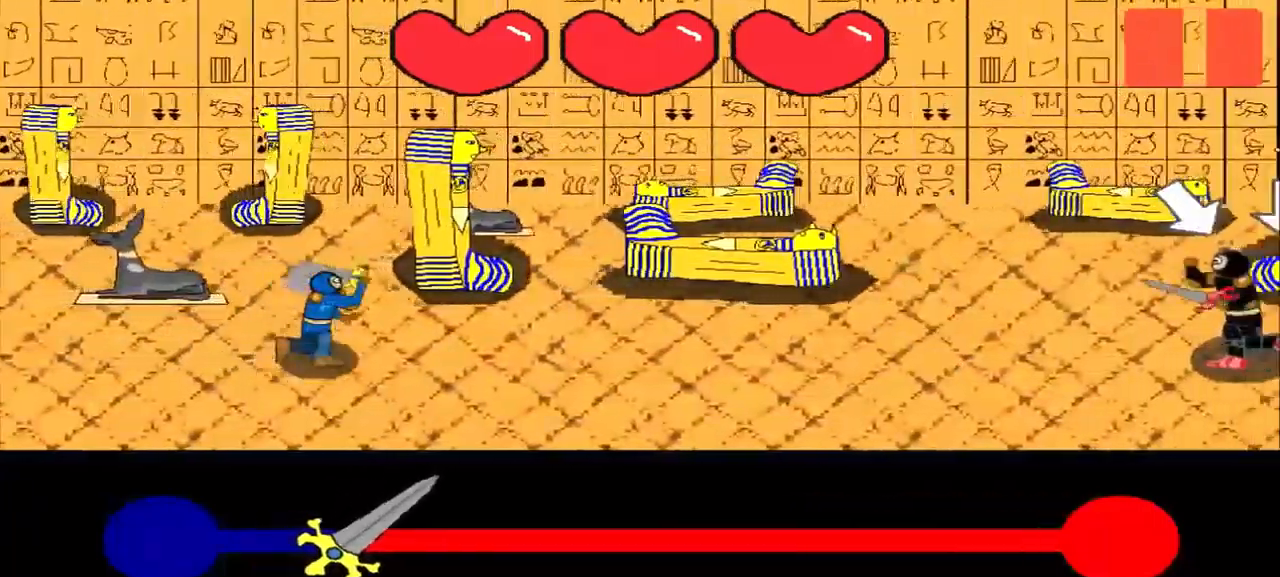
{"buttons": [], "left_stick": "center", "events": []}
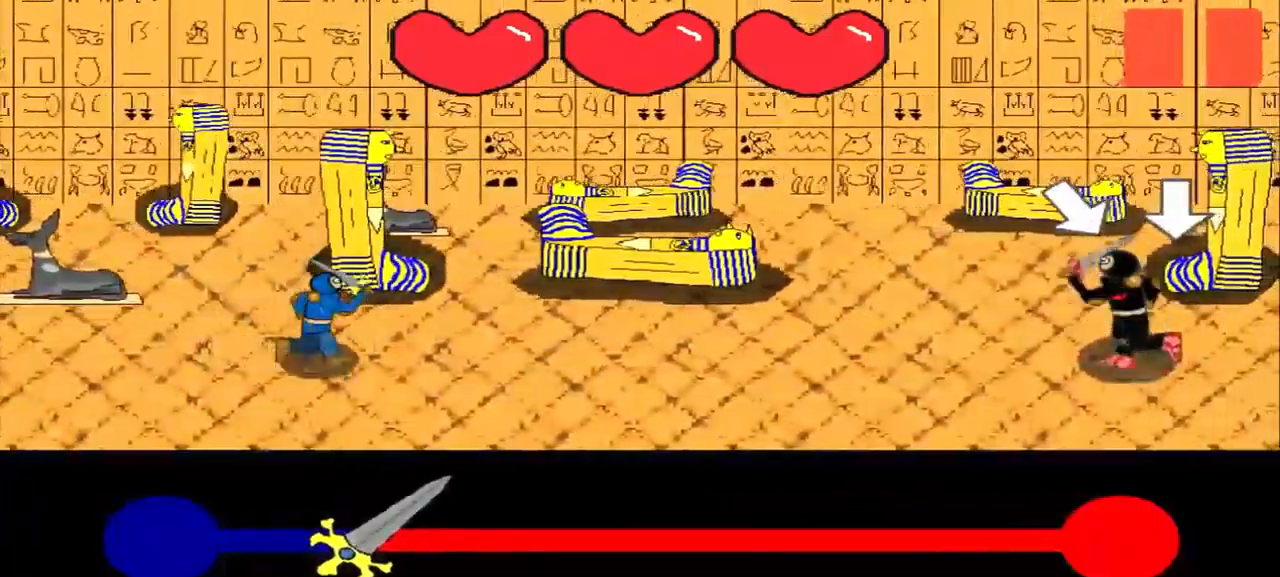
{"buttons": [], "left_stick": "down-right", "events": [[458, "left_stick", "down-right"]]}
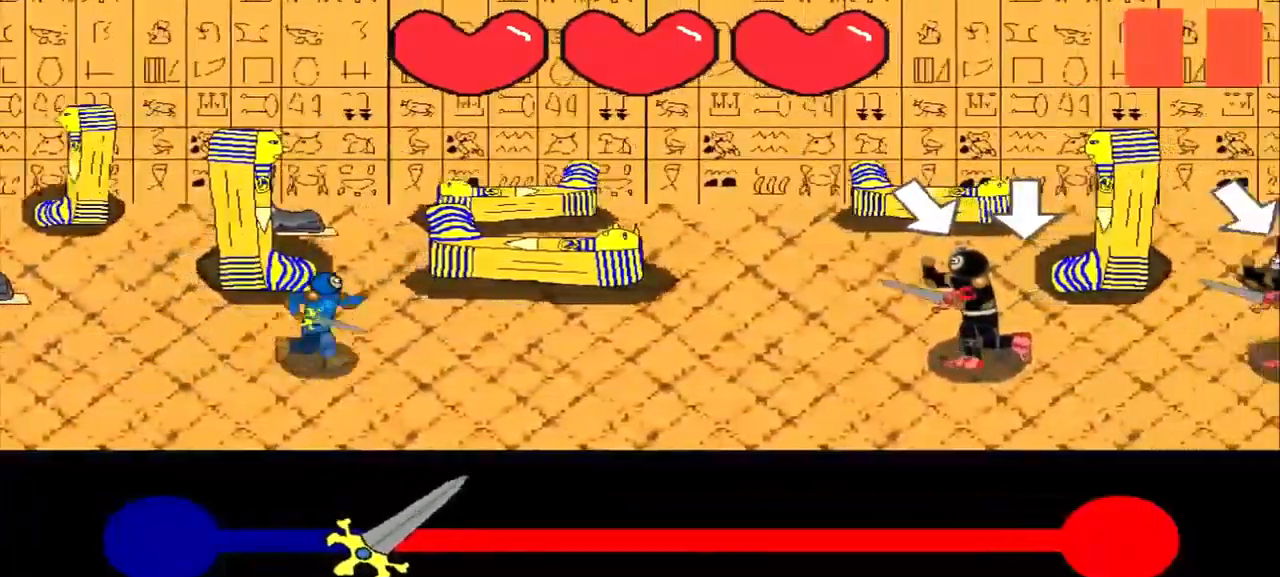
{"buttons": [], "left_stick": "center", "events": [[125, "left_stick", "center"]]}
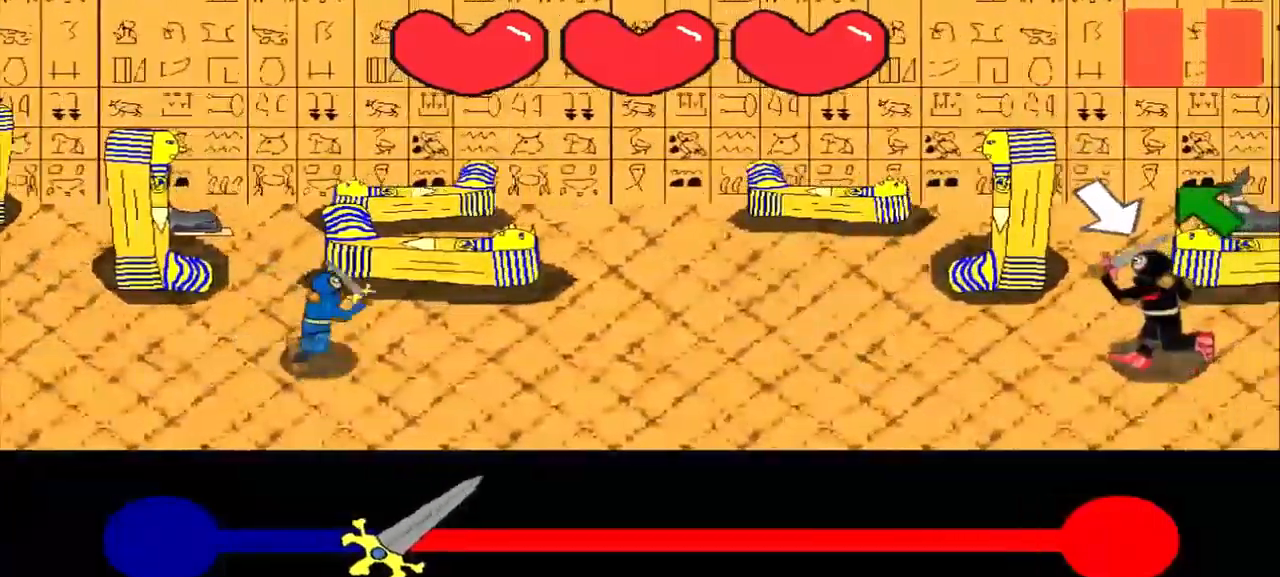
{"buttons": [], "left_stick": "center", "events": []}
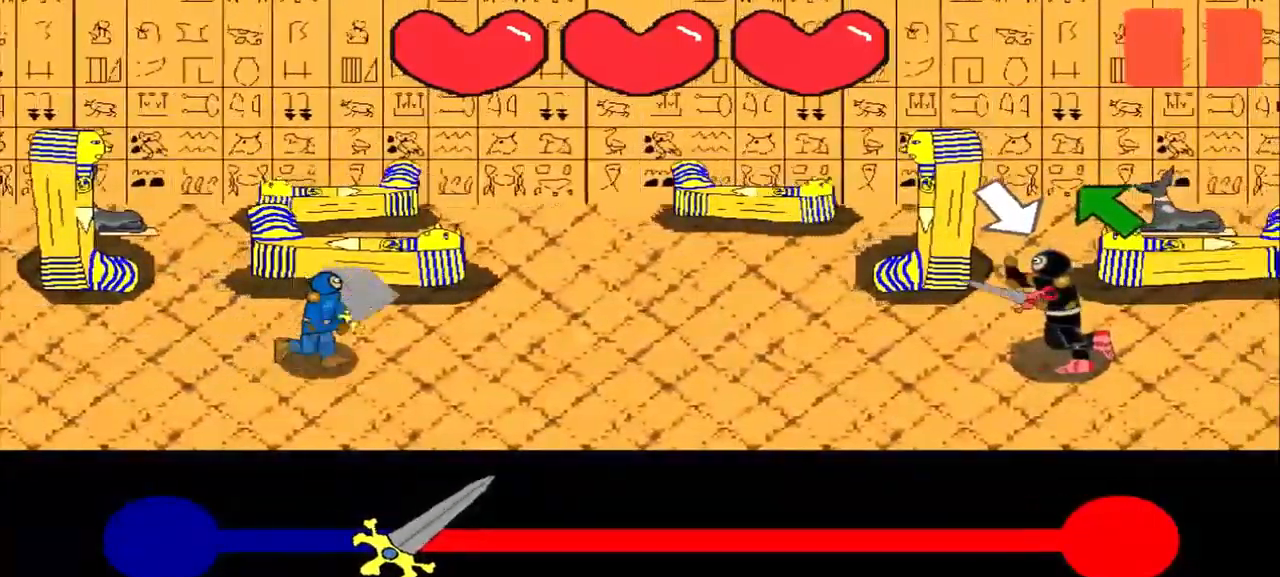
{"buttons": [], "left_stick": "center", "events": [[292, "left_stick", "down-right"], [500, "left_stick", "center"]]}
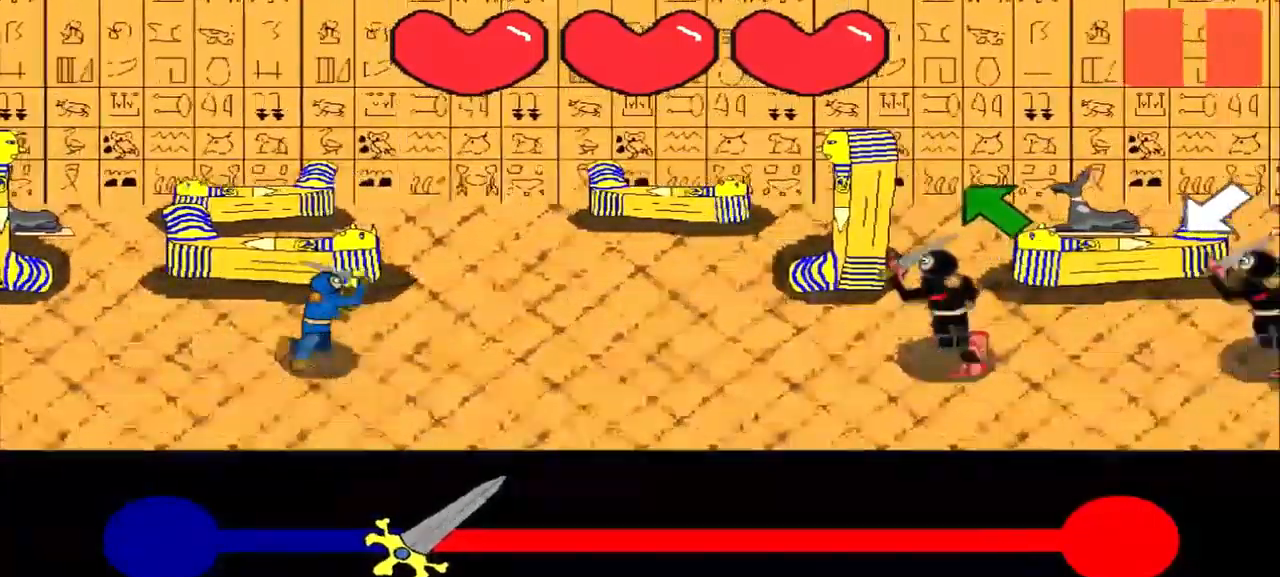
{"buttons": [], "left_stick": "up-left", "events": [[125, "left_stick", "up-left"], [333, "left_stick", "center"], [500, "left_stick", "up-left"]]}
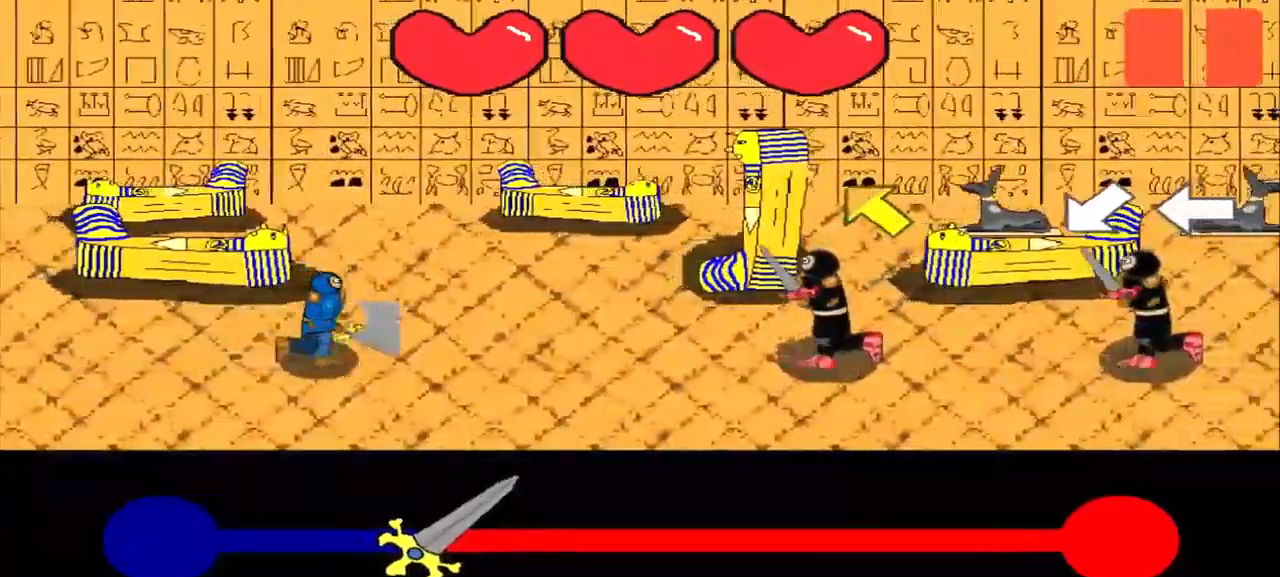
{"buttons": [], "left_stick": "center", "events": [[167, "left_stick", "center"], [375, "left_stick", "up-left"], [500, "left_stick", "center"]]}
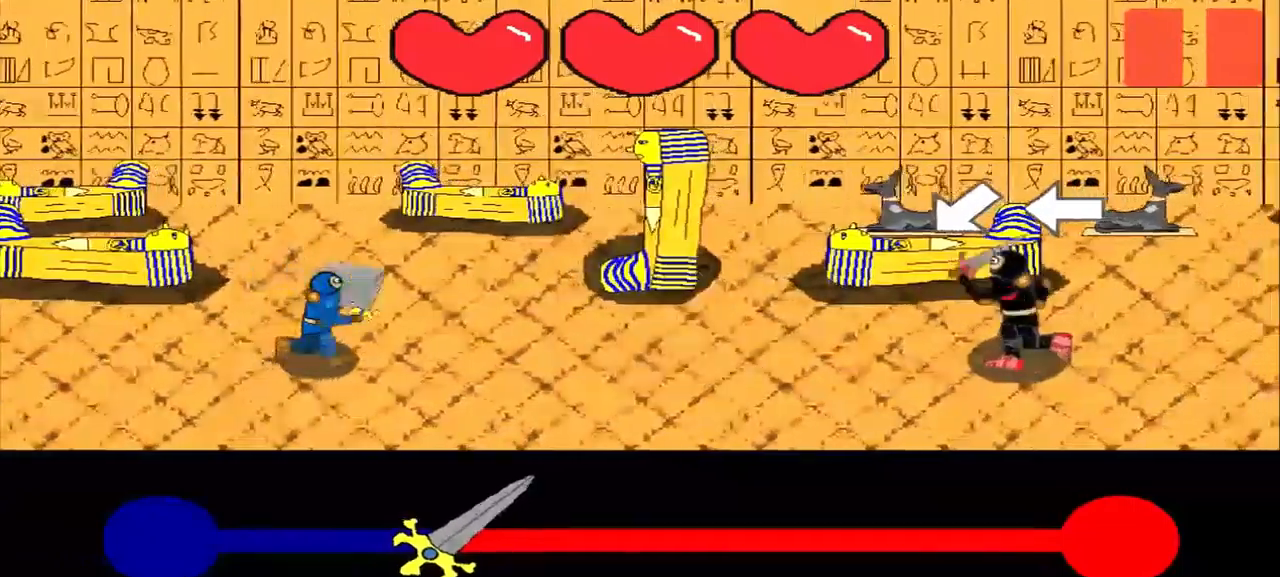
{"buttons": [], "left_stick": "left", "events": [[125, "left_stick", "down-left"], [334, "left_stick", "center"], [459, "left_stick", "left"]]}